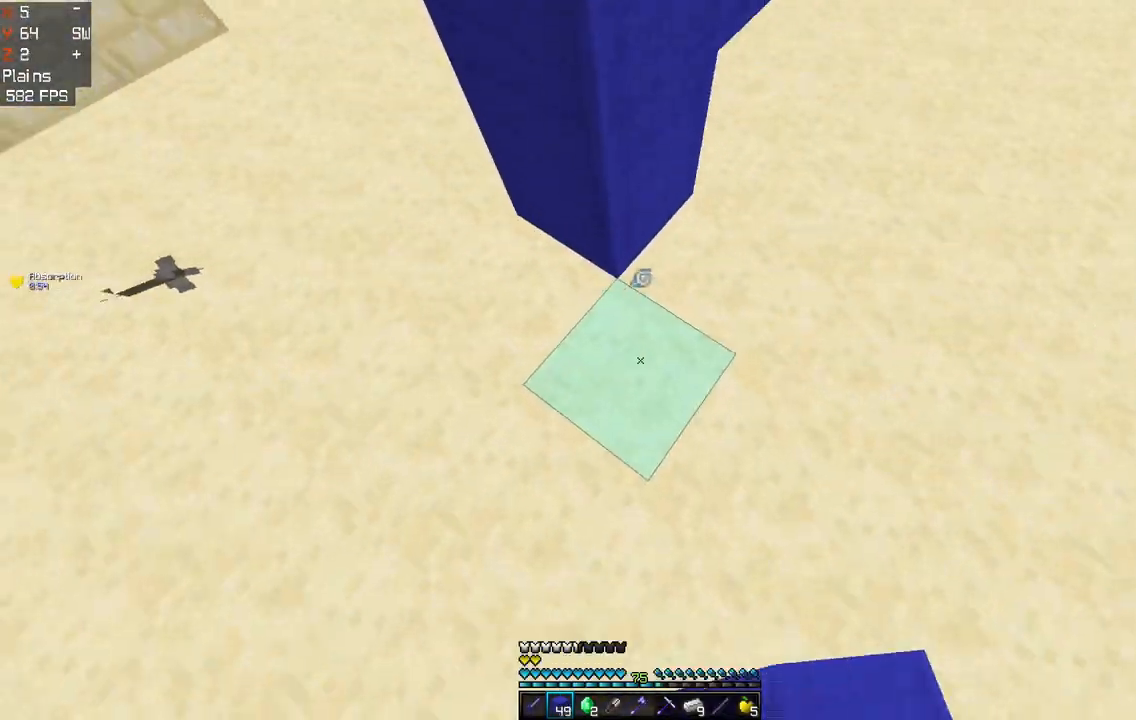
Gameplay with keyboard and mouse; each line is a JSON object with the keys and mouse buttons held at the frame after it. "events" lists presses ("down") and releases ("up") of "a", "d", "s", "space", "w", "mouse_left" and "mouse_right" between this image and that frame as [ms after this image, input, new state], when the widget could be followed in between. "mouse_left", "mouse_right" = the "left", "right" buttons of the "mouse" list. No other keys are recorded. Fast repeated clicks can show as one long hold. Mouse movement is not recorded.
{"keys": ["s", "space"], "mouse": ["right"], "events": [[300, "s", "up"], [350, "d", "down"], [400, "s", "down"], [467, "d", "up"]]}
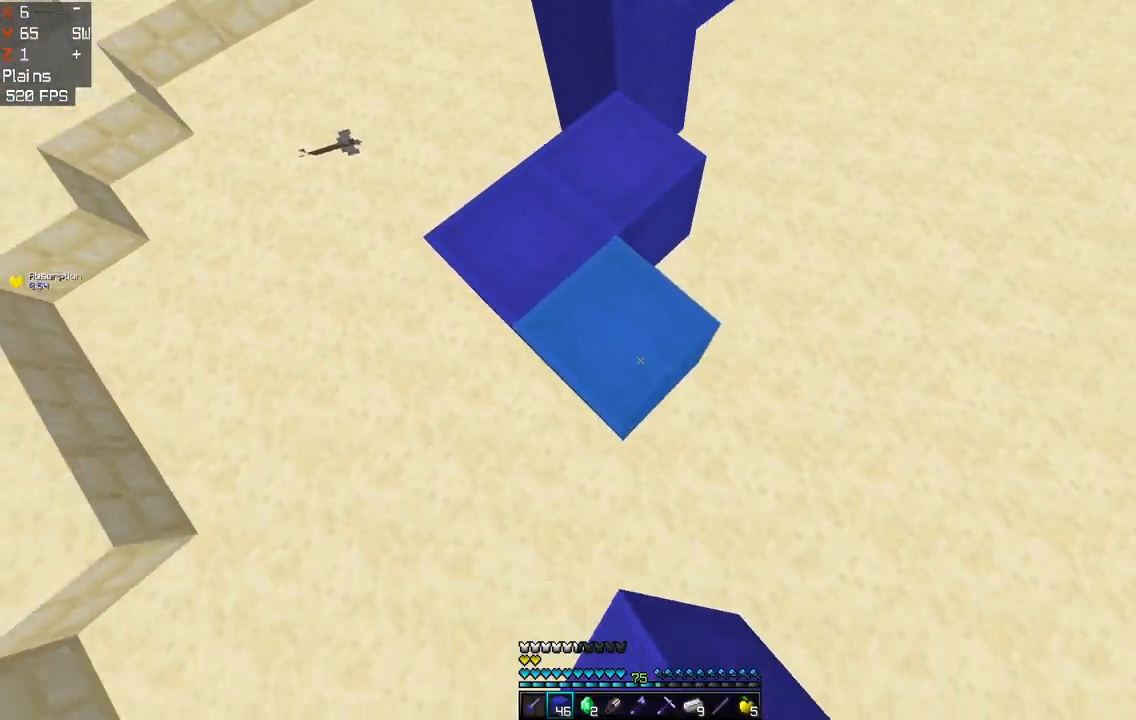
{"keys": ["d", "s", "space"], "mouse": ["right"], "events": [[67, "s", "up"], [183, "a", "down"], [183, "s", "down"], [417, "d", "down"], [500, "a", "up"]]}
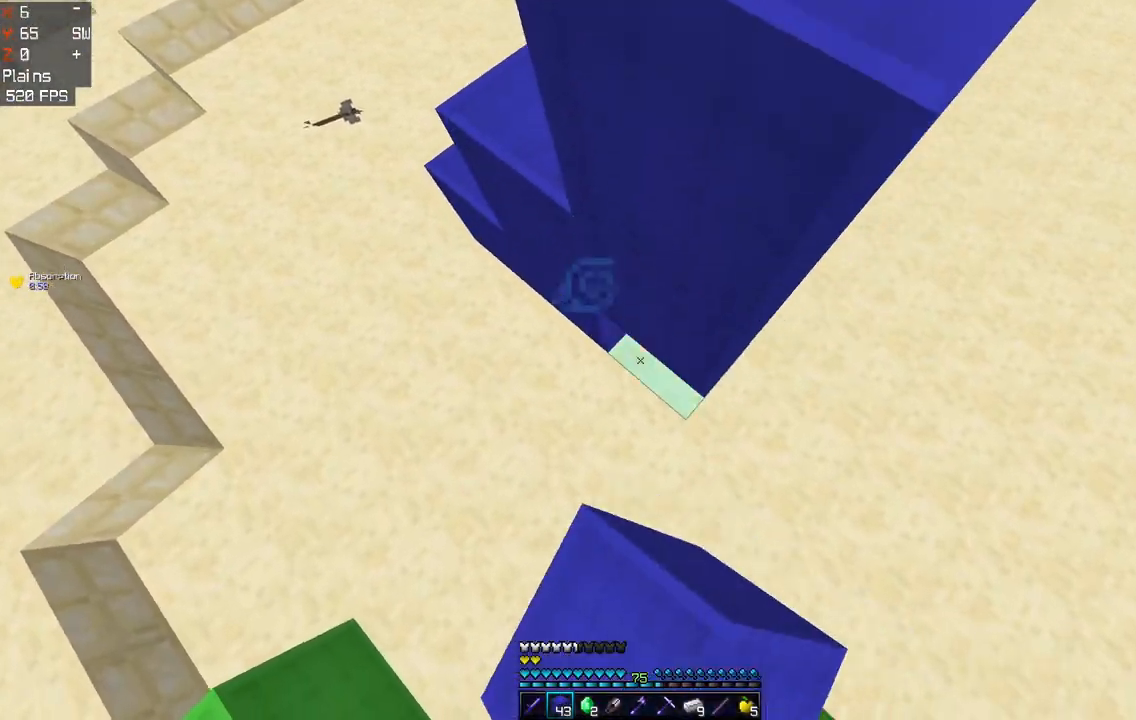
{"keys": ["d", "space", "w"], "mouse": ["right"], "events": [[67, "a", "down"], [117, "d", "up"], [300, "d", "down"], [333, "a", "up"], [350, "s", "up"], [433, "w", "down"]]}
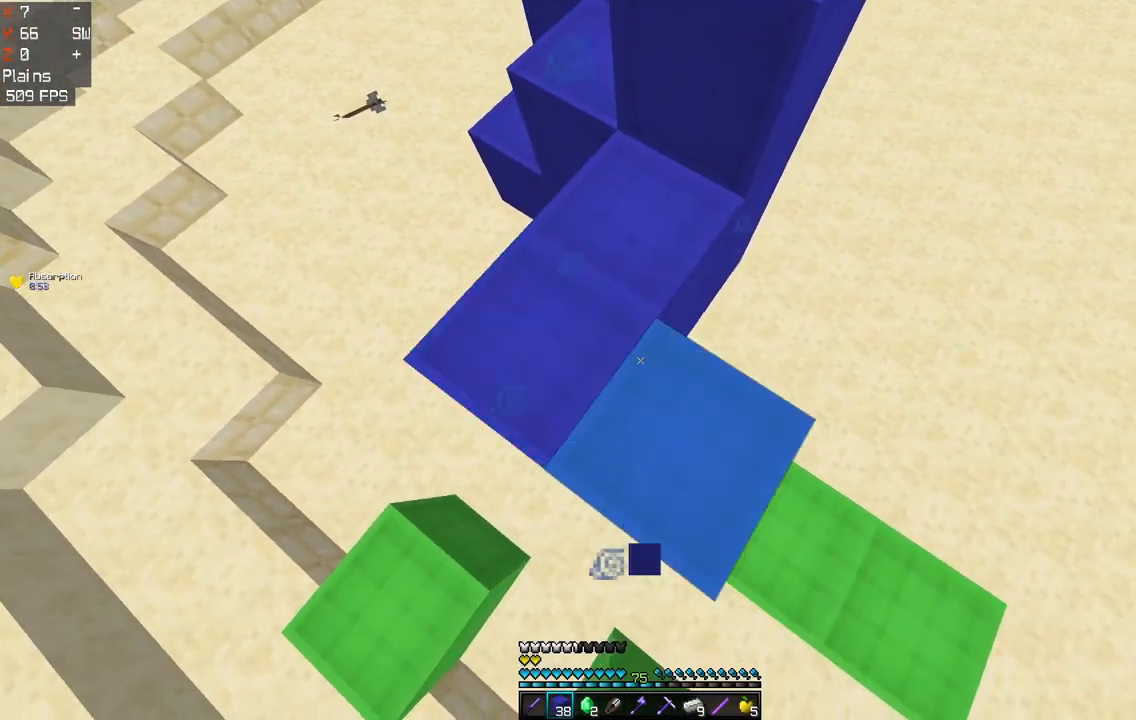
{"keys": [], "mouse": []}
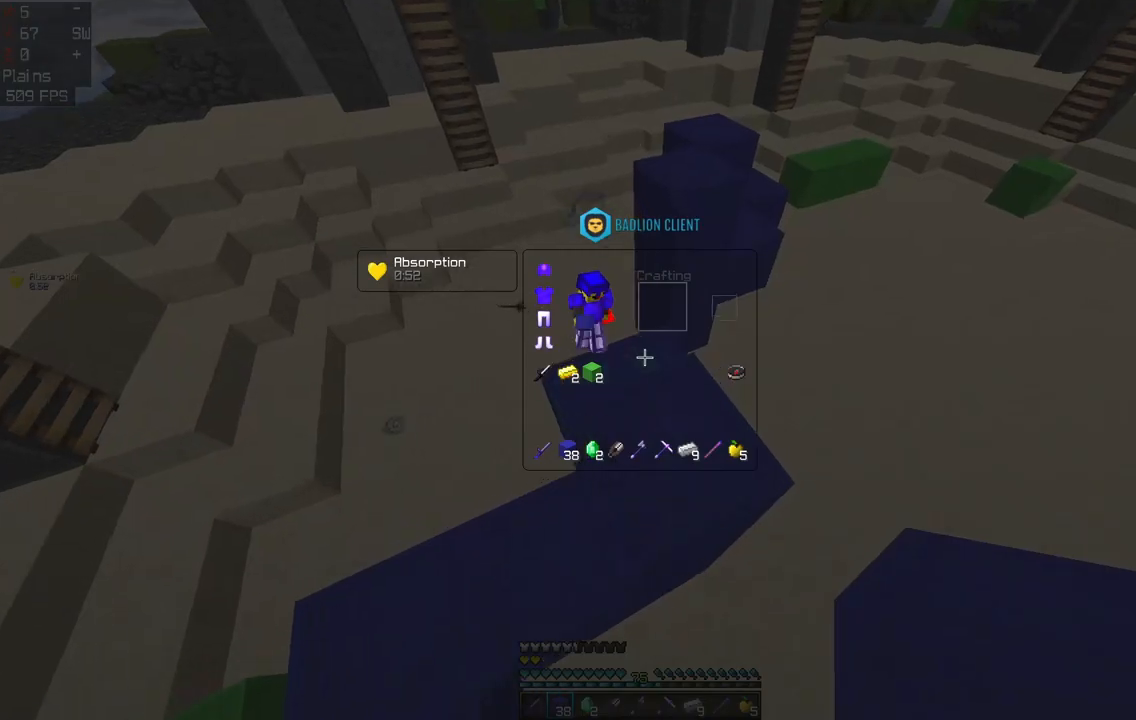
{"keys": ["d", "space", "w"], "mouse": [], "events": [[183, "w", "down"], [433, "d", "down"], [467, "space", "down"]]}
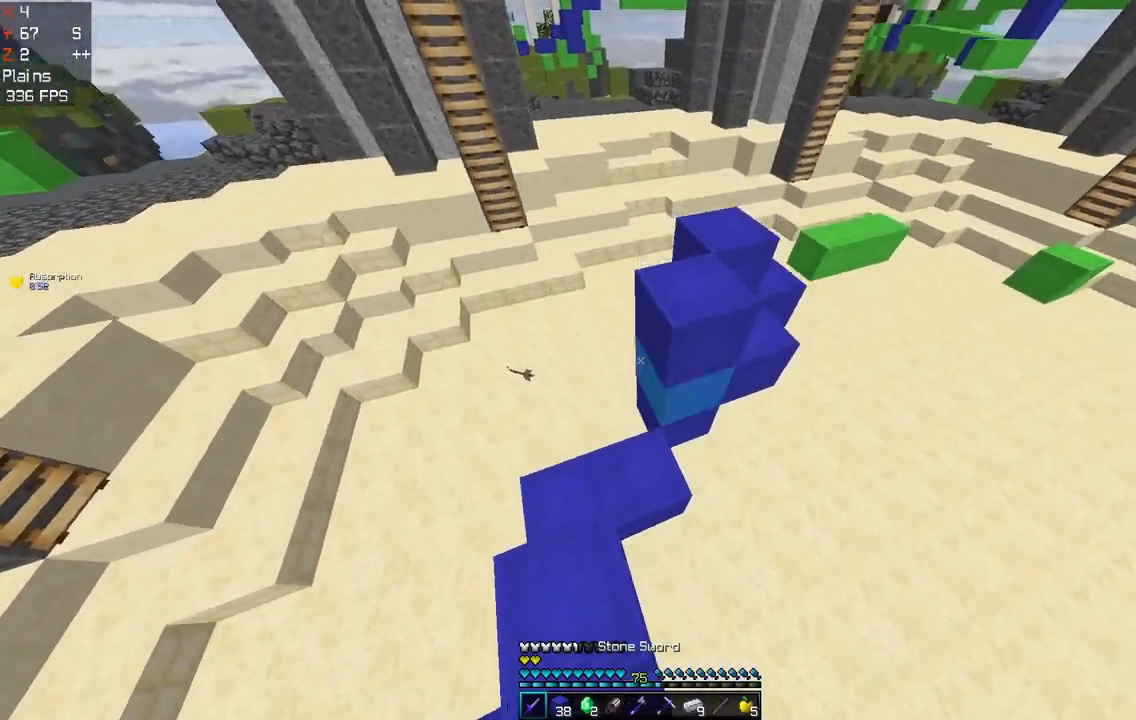
{"keys": ["a", "w"], "mouse": [], "events": [[183, "d", "up"], [300, "space", "up"], [333, "a", "down"]]}
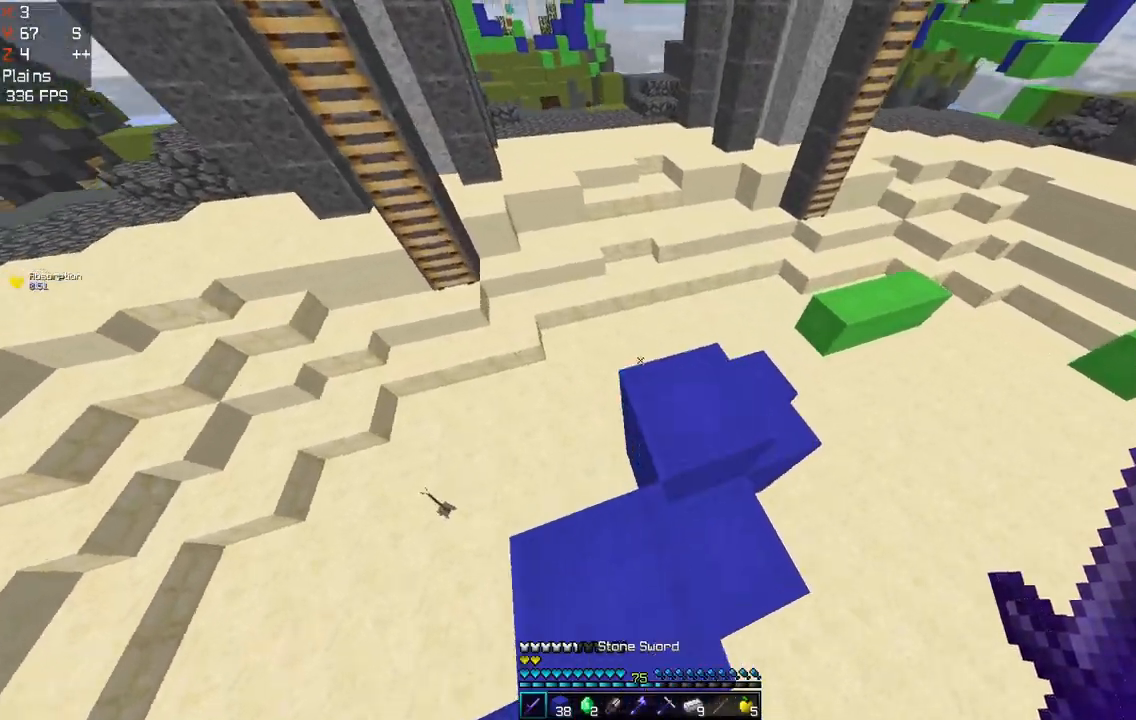
{"keys": ["d", "w"], "mouse": [], "events": [[67, "mouse_left", "down"], [117, "a", "up"], [150, "d", "down"], [283, "mouse_left", "up"]]}
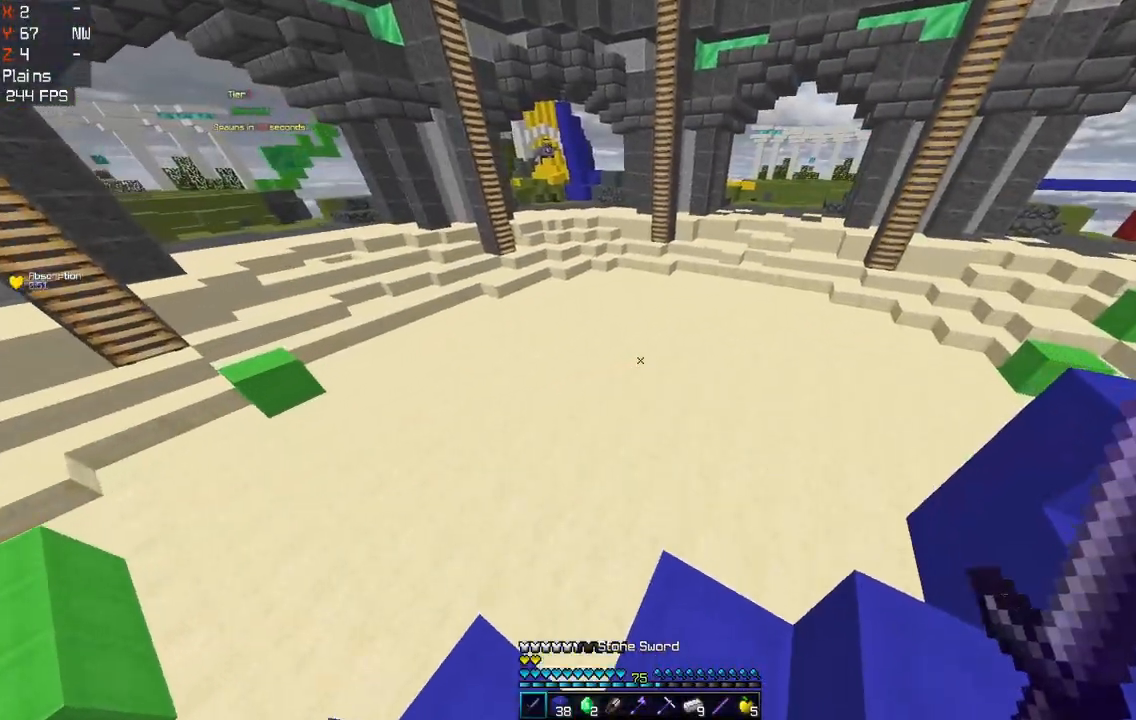
{"keys": ["space", "w"], "mouse": [], "events": [[200, "d", "up"], [333, "space", "down"]]}
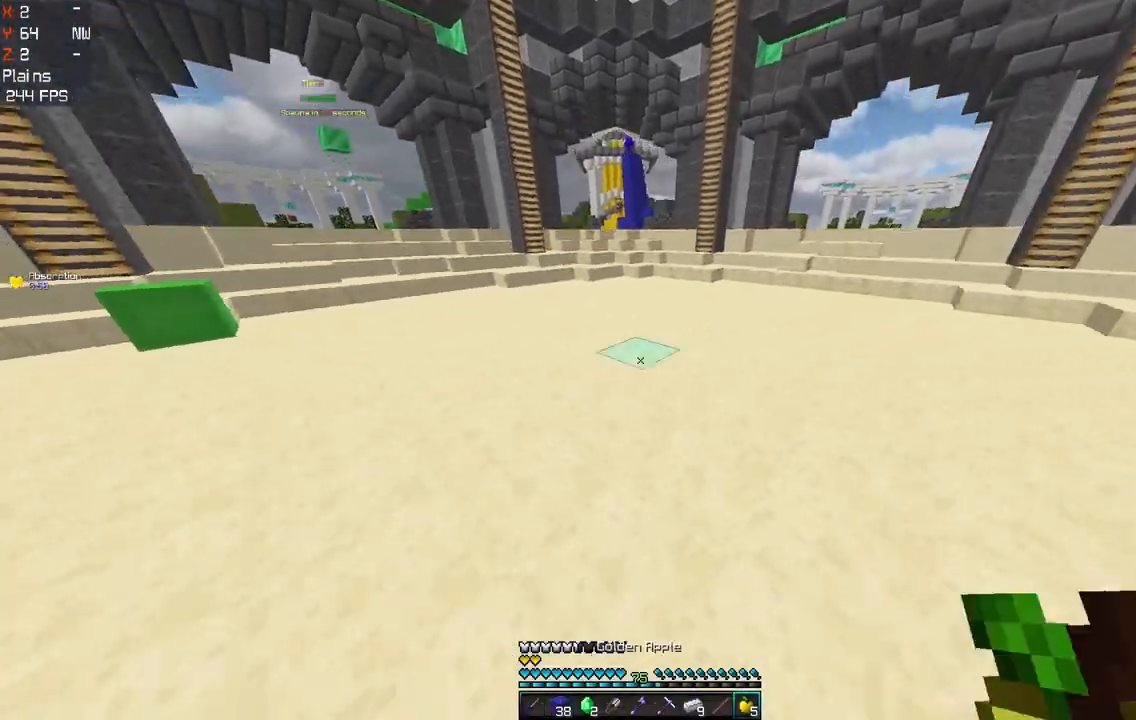
{"keys": ["space", "w"], "mouse": [], "events": []}
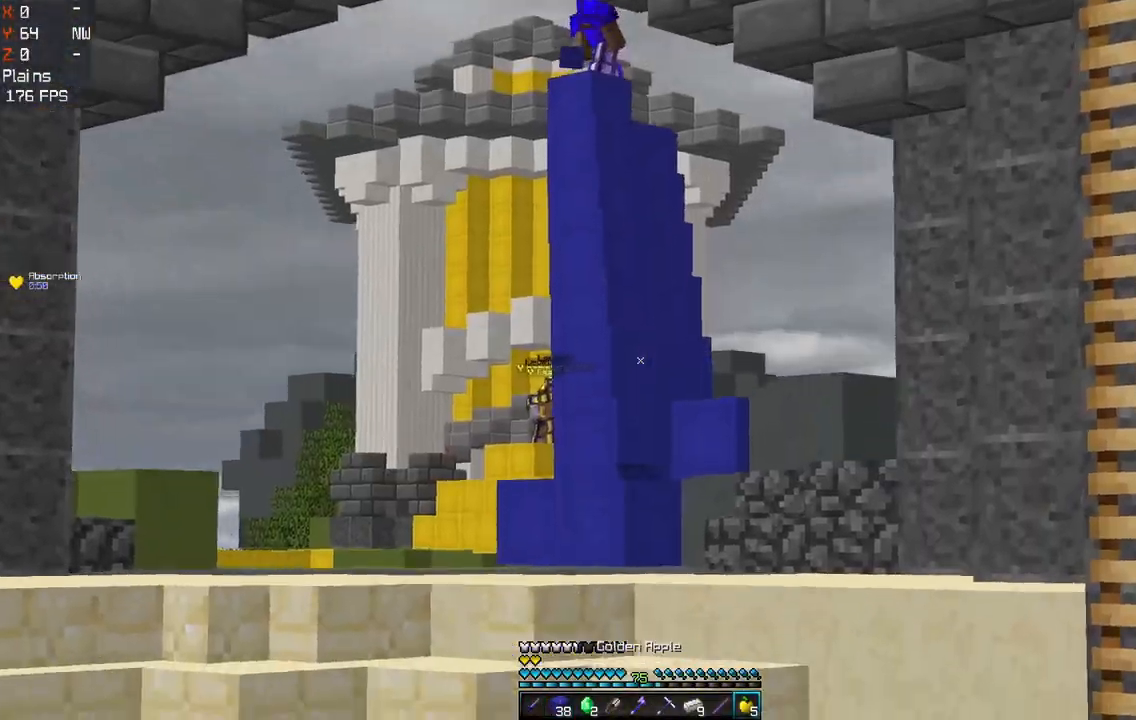
{"keys": ["a", "space", "w"], "mouse": [], "events": [[50, "a", "down"]]}
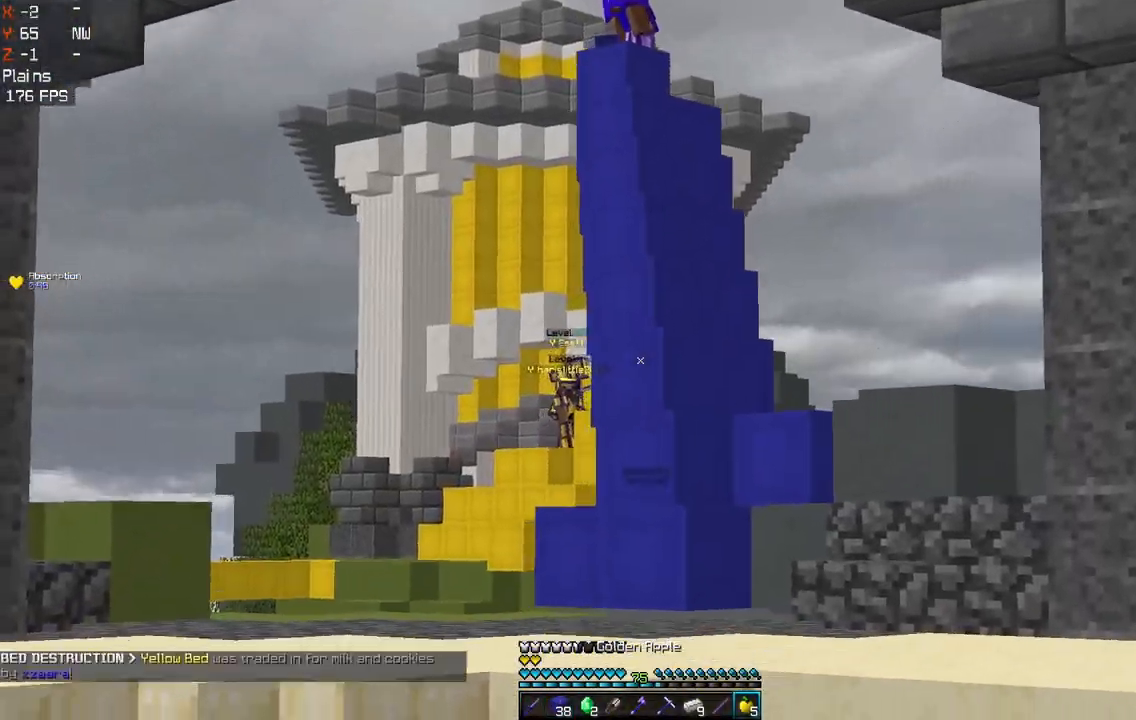
{"keys": ["space", "w"], "mouse": [], "events": [[100, "a", "up"]]}
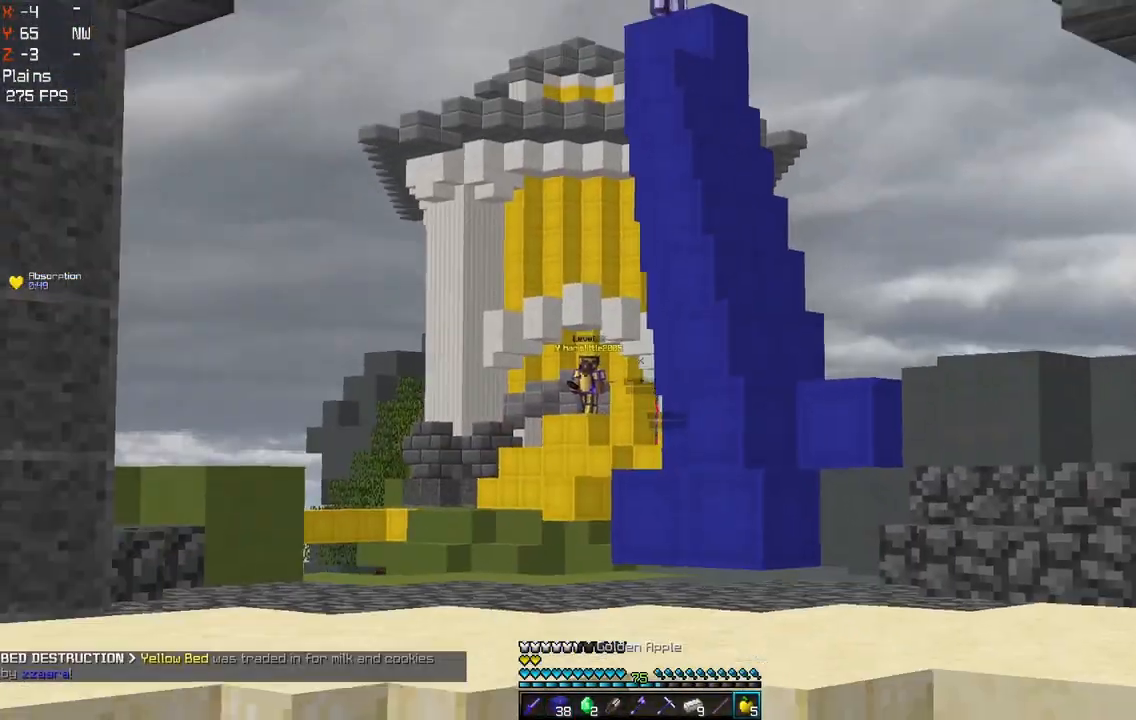
{"keys": ["space", "w"], "mouse": [], "events": []}
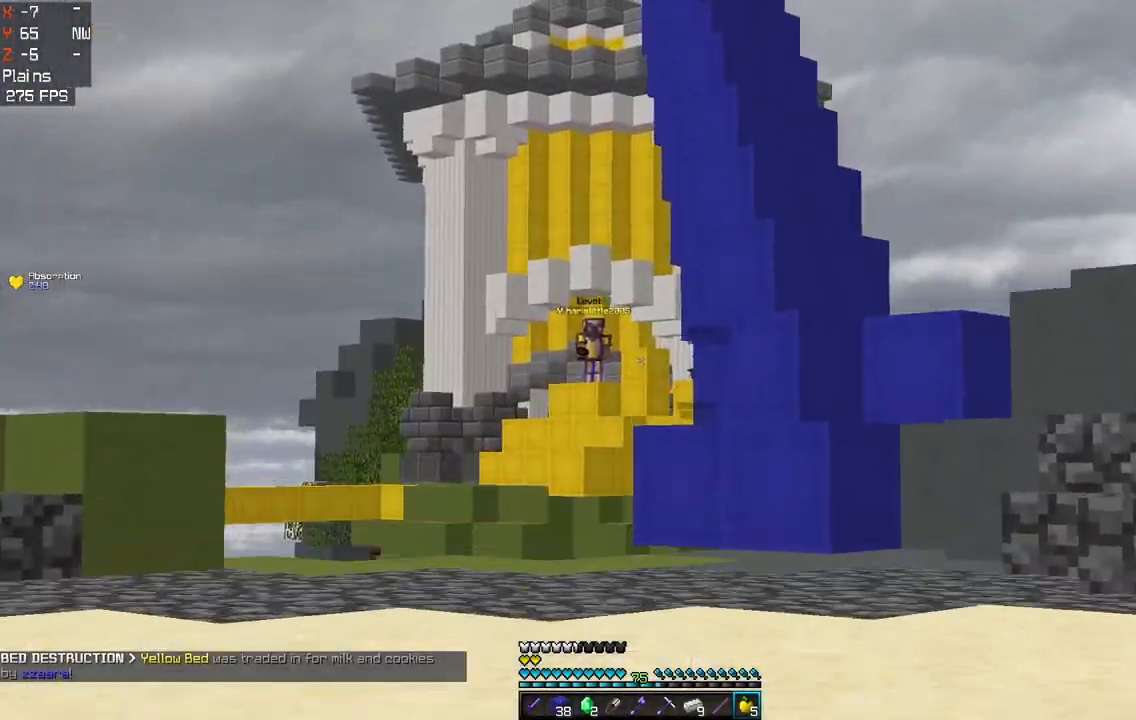
{"keys": ["space", "w"], "mouse": [], "events": [[17, "a", "down"], [367, "a", "up"]]}
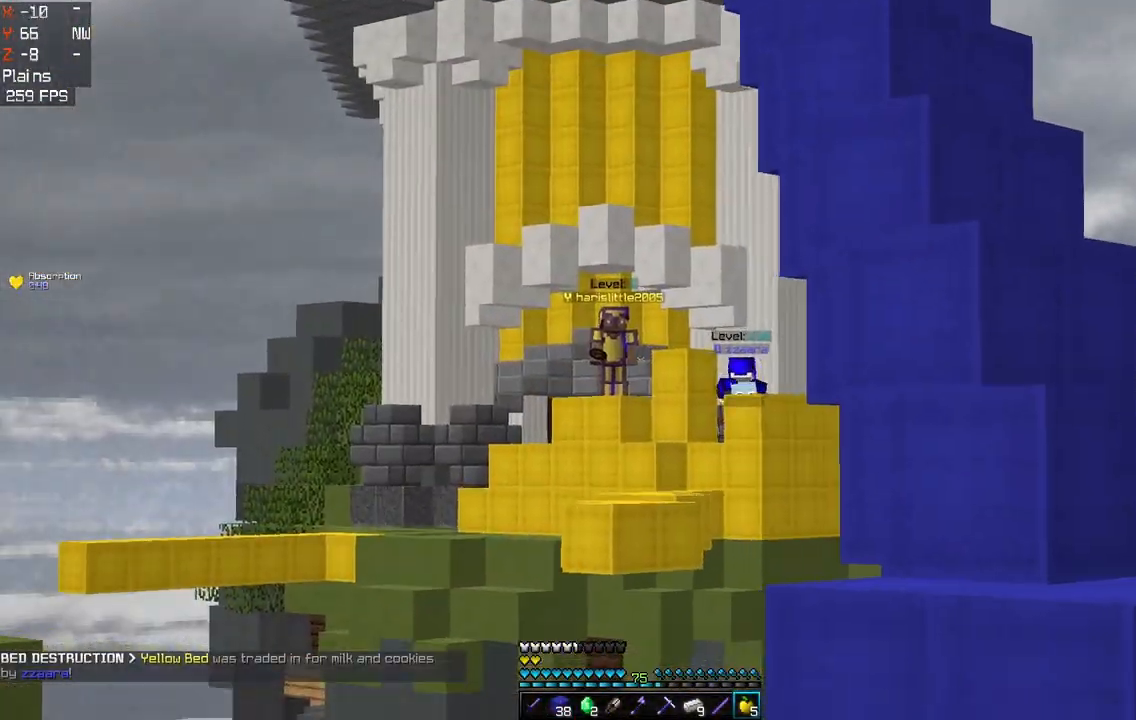
{"keys": ["space", "w"], "mouse": [], "events": []}
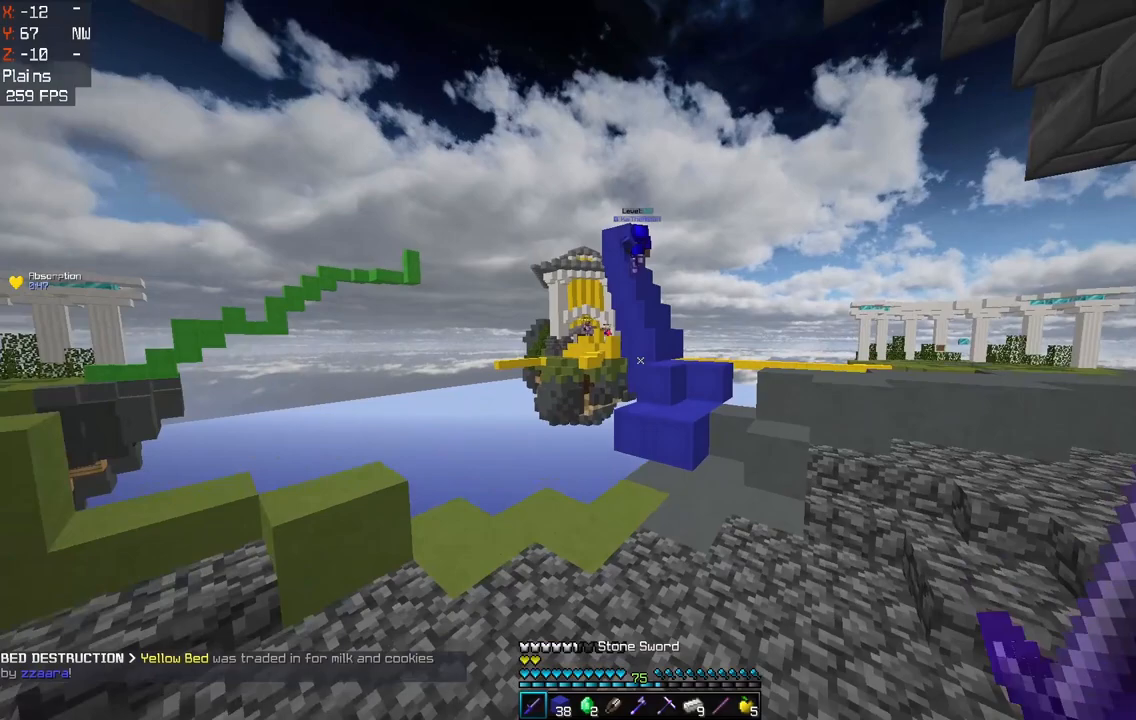
{"keys": ["w"], "mouse": [], "events": [[67, "d", "down"], [83, "space", "up"], [233, "d", "up"]]}
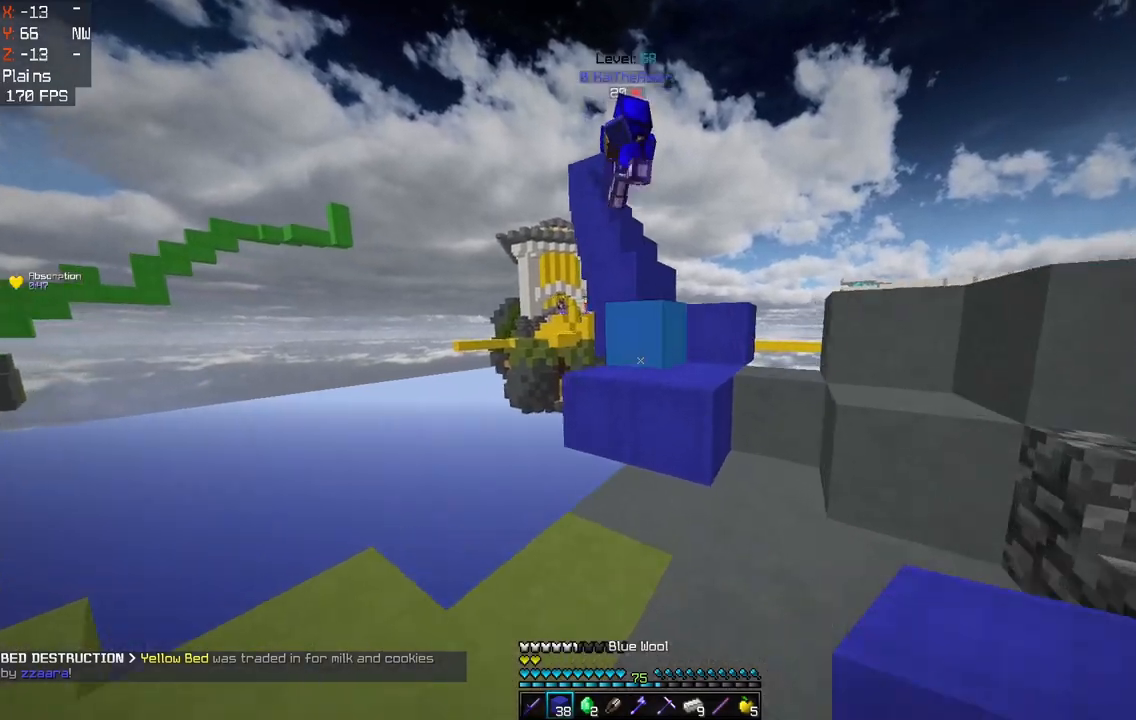
{"keys": ["d", "space", "w"], "mouse": [], "events": [[17, "space", "down"], [250, "space", "up"], [283, "d", "down"], [417, "space", "down"]]}
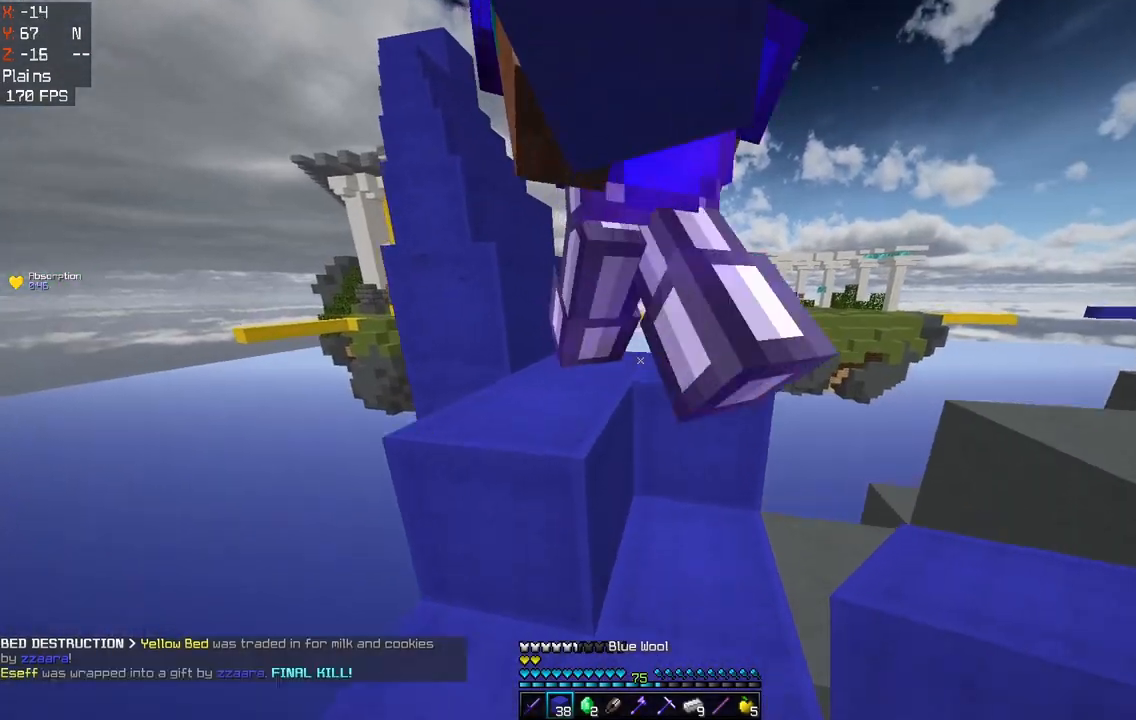
{"keys": ["a", "space", "w"], "mouse": [], "events": [[117, "d", "up"], [133, "a", "down"], [150, "w", "up"], [167, "space", "up"], [367, "w", "down"], [433, "space", "down"]]}
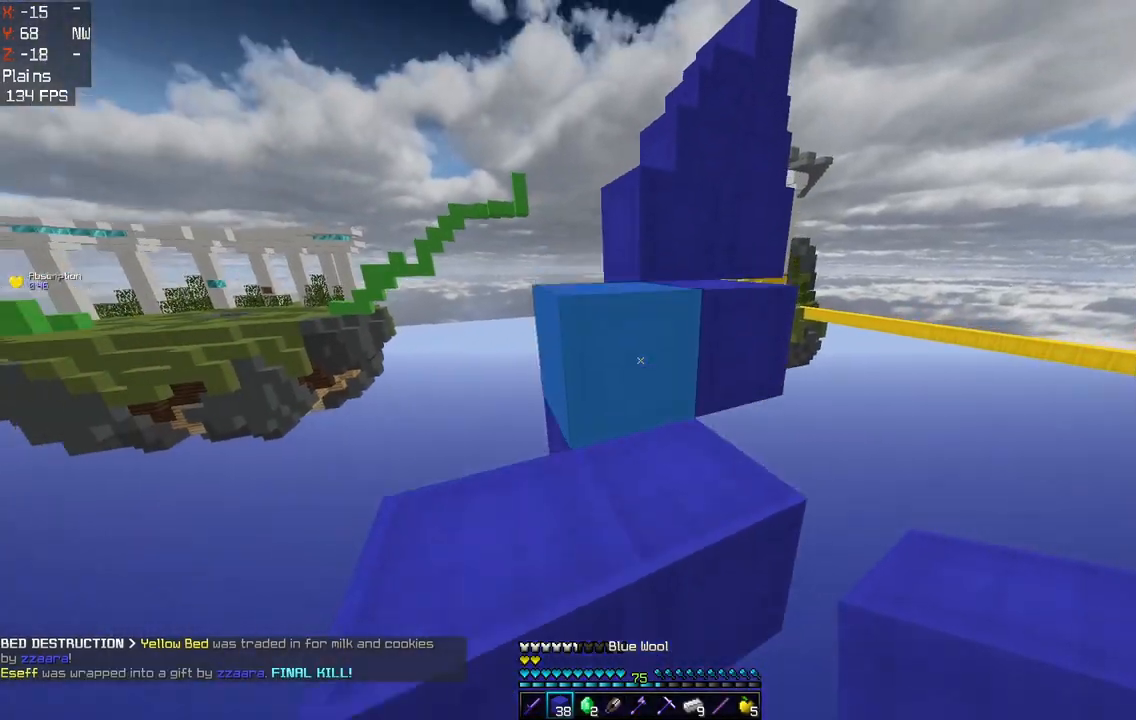
{"keys": ["a", "space", "w"], "mouse": [], "events": []}
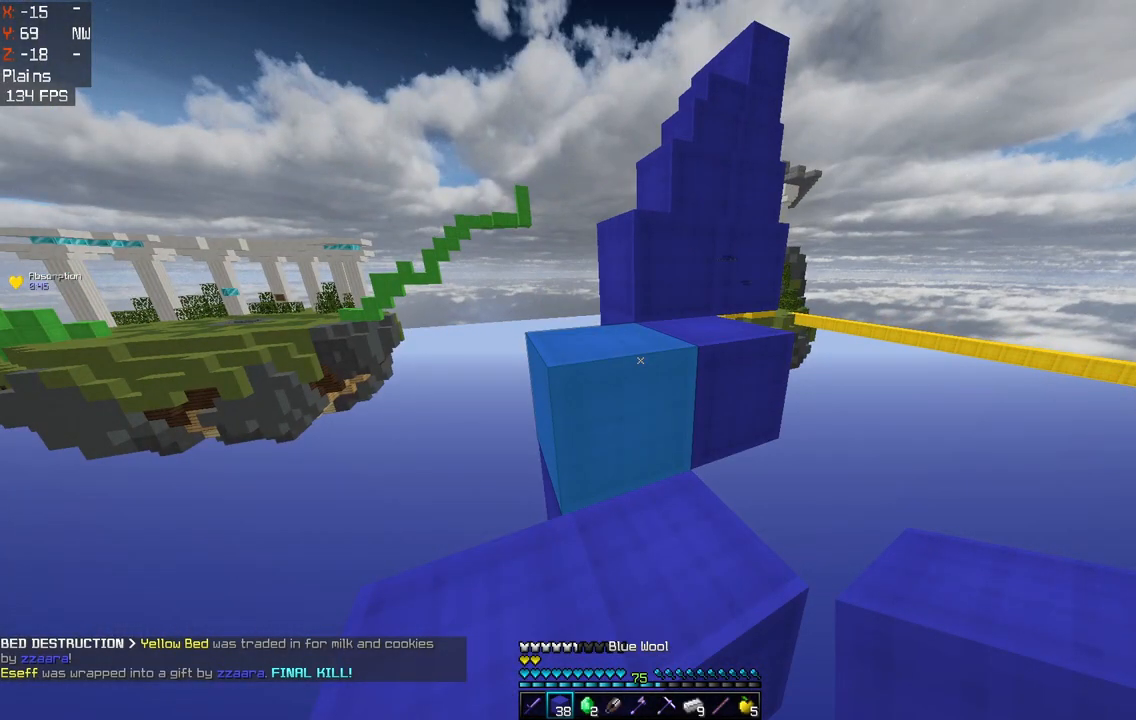
{"keys": ["a", "space", "w"], "mouse": [], "events": []}
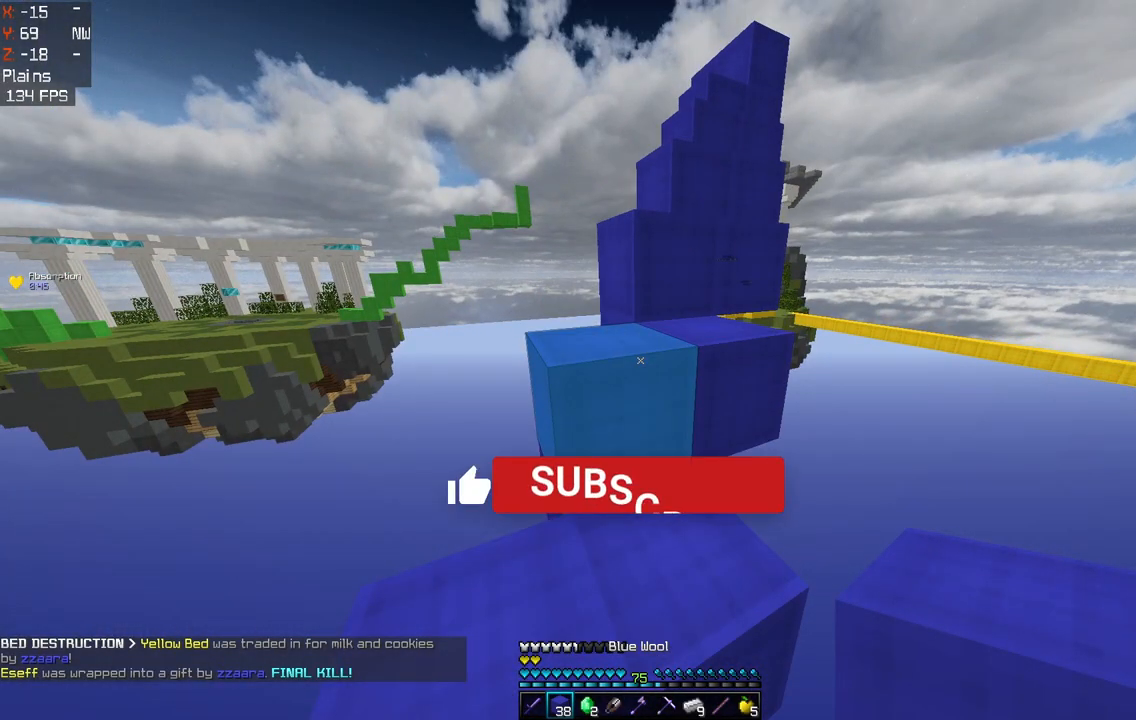
{"keys": ["a", "space", "w"], "mouse": [], "events": []}
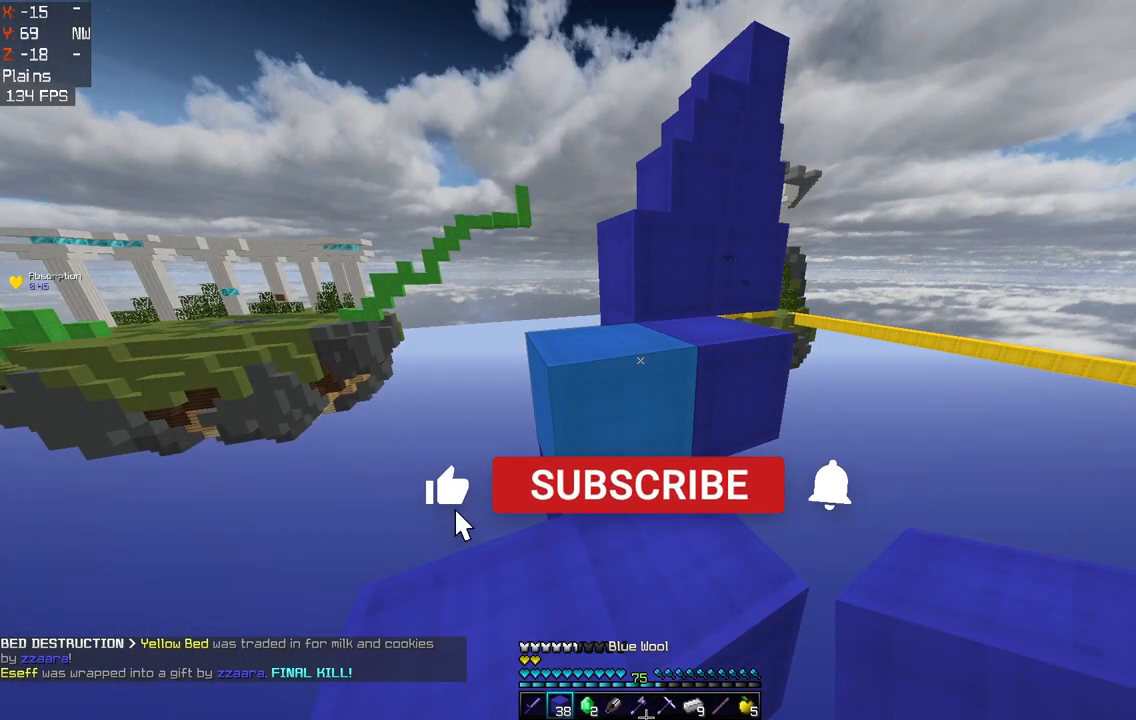
{"keys": [], "mouse": [], "events": [[50, "a", "up"], [50, "space", "up"], [50, "w", "up"]]}
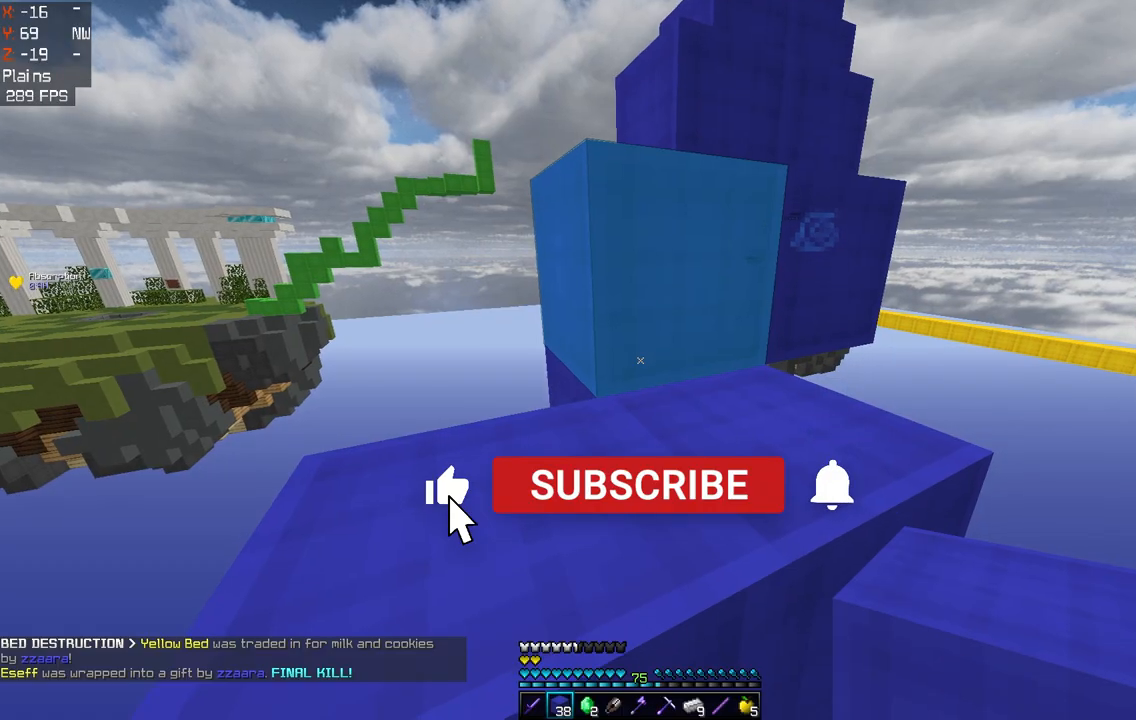
{"keys": ["w"], "mouse": [], "events": [[117, "space", "down"], [133, "w", "down"], [350, "space", "up"]]}
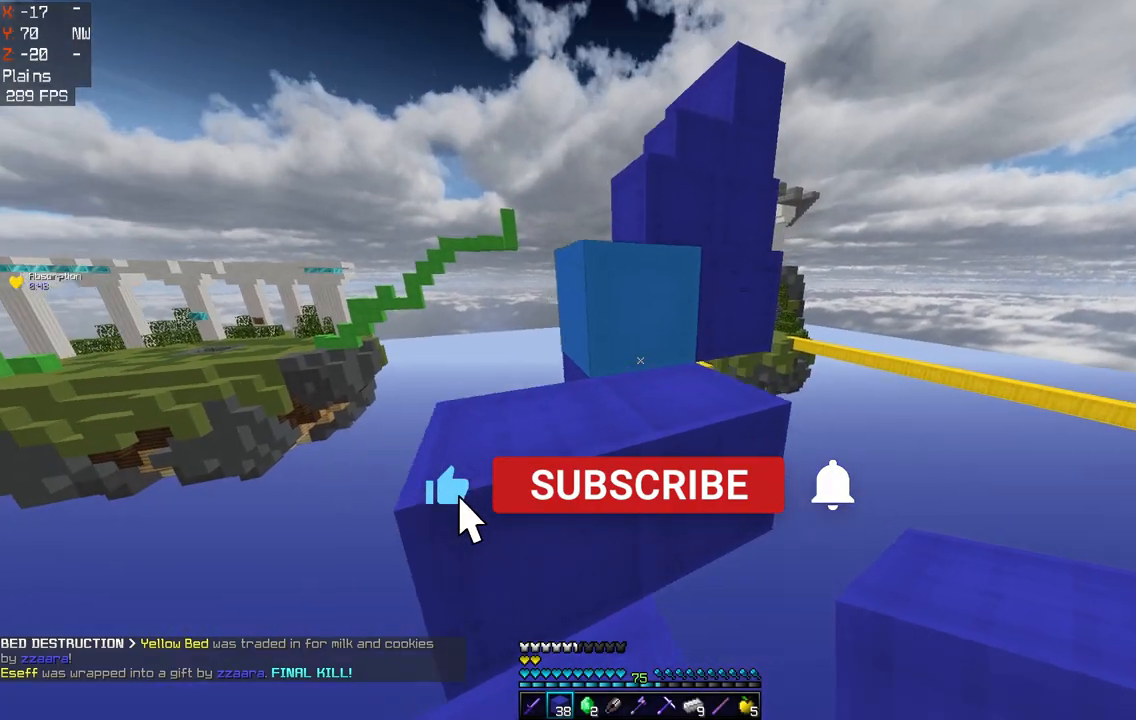
{"keys": ["w"], "mouse": [], "events": [[67, "space", "down"], [83, "a", "down"], [233, "a", "up"], [317, "space", "up"]]}
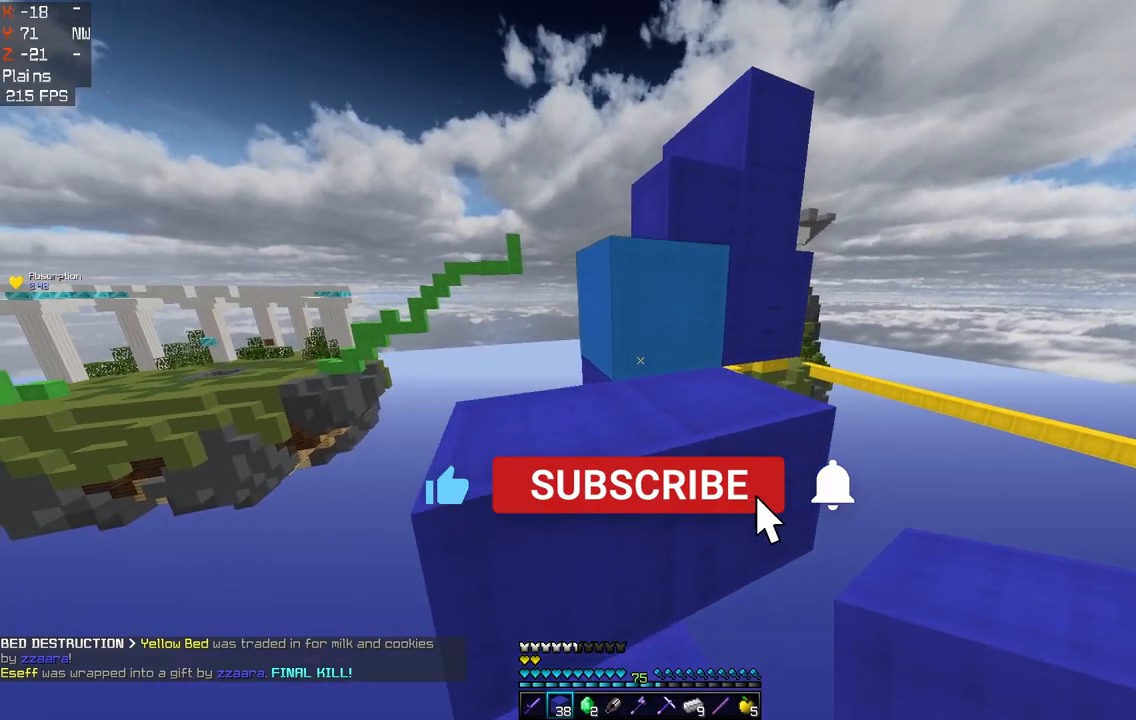
{"keys": ["a", "space", "w"], "mouse": [], "events": [[17, "space", "down"], [267, "space", "up"], [350, "a", "down"], [383, "space", "down"]]}
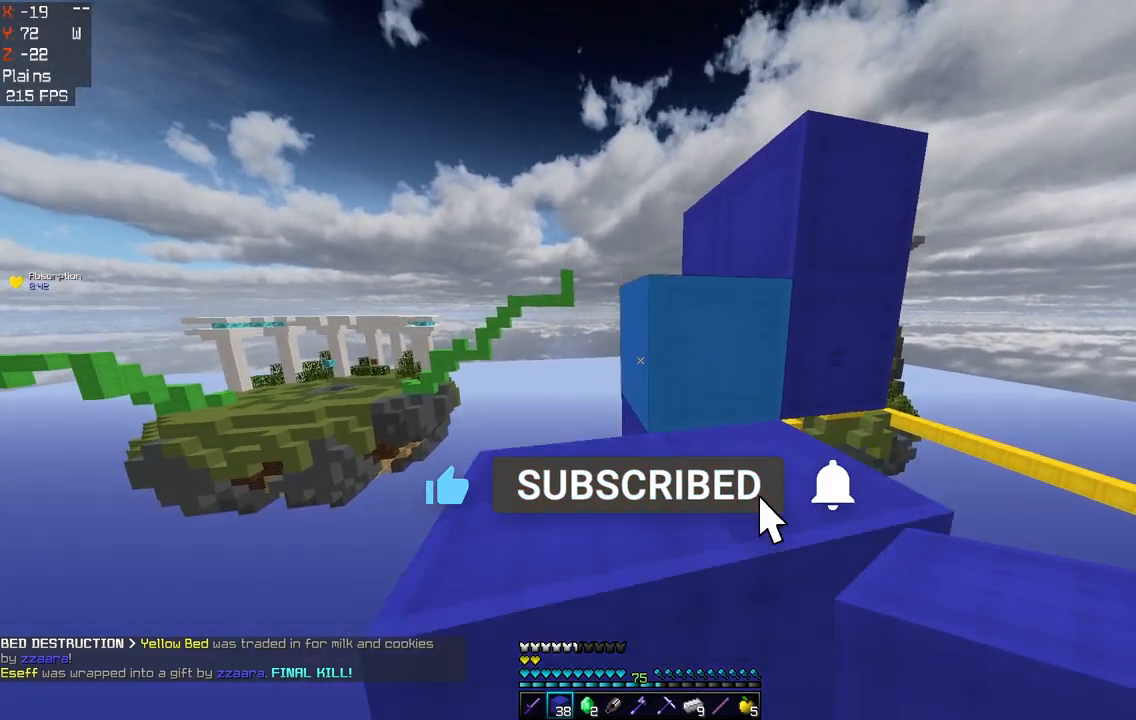
{"keys": ["a", "space", "w"], "mouse": [], "events": [[33, "a", "up"], [183, "space", "up"], [350, "space", "down"], [367, "a", "down"]]}
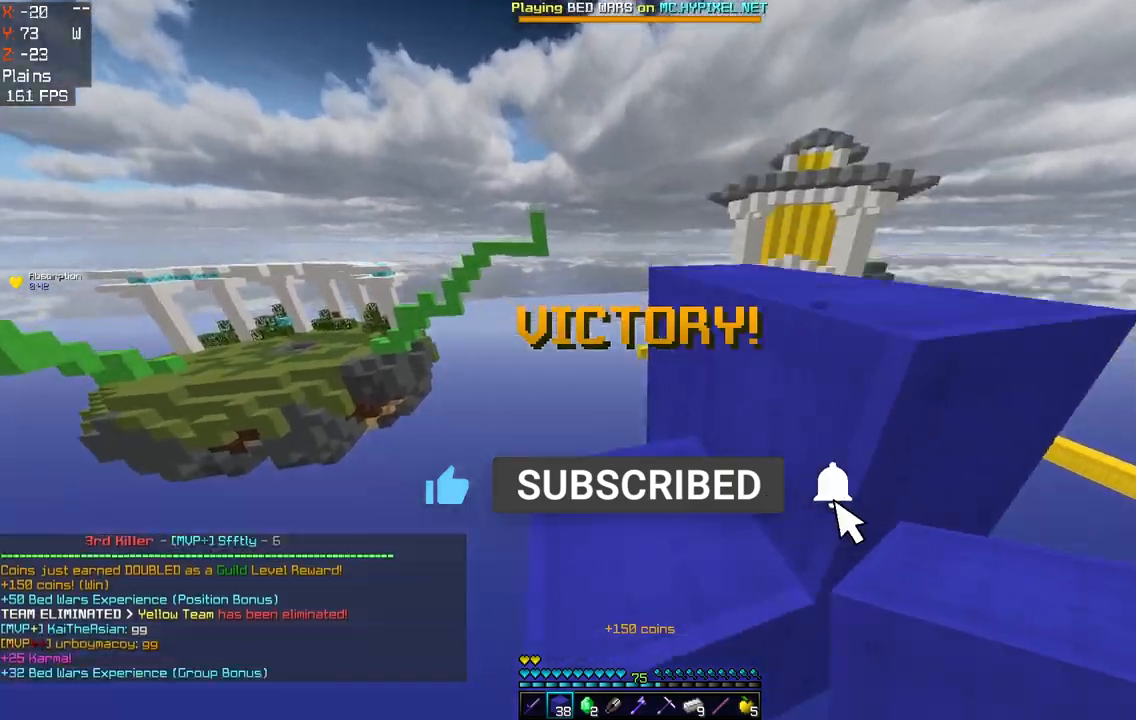
{"keys": ["space", "w"], "mouse": [], "events": [[17, "a", "up"], [83, "a", "down"], [150, "space", "up"], [317, "a", "up"], [467, "space", "down"]]}